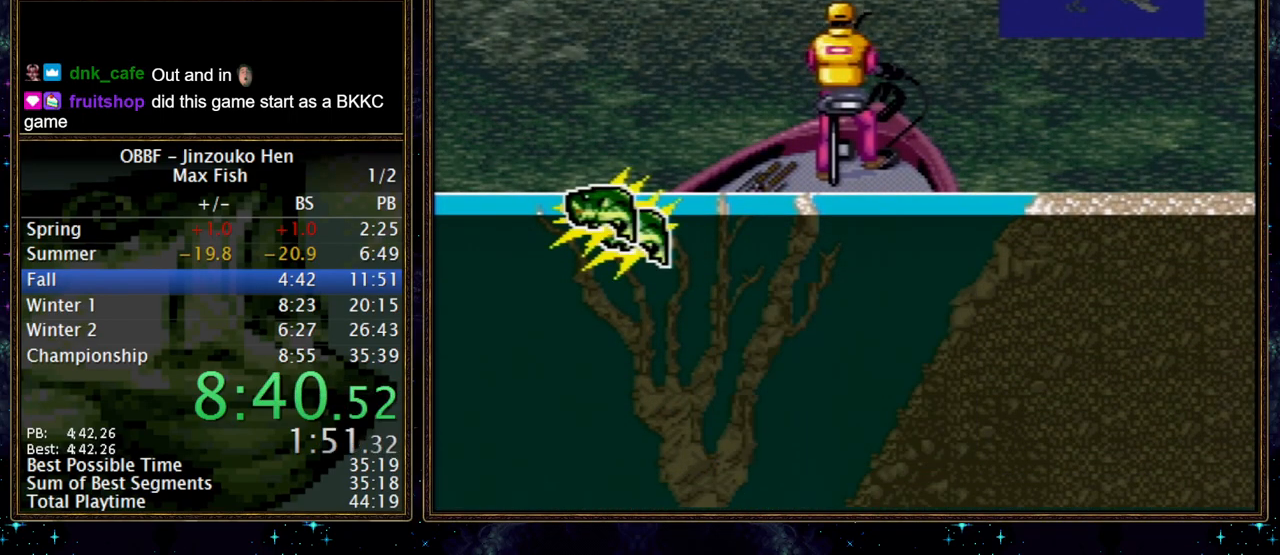
Gameplay with a controller (Nintendo layout); each line is a JSON object with the inputs held at the frame after it. "events" lists button and stick changes between this image and that frame as [ms after this image, input, new state], when the widget could be followed in between. Not read: L3 R3.
{"buttons": ["DPAD_DOWN"], "events": []}
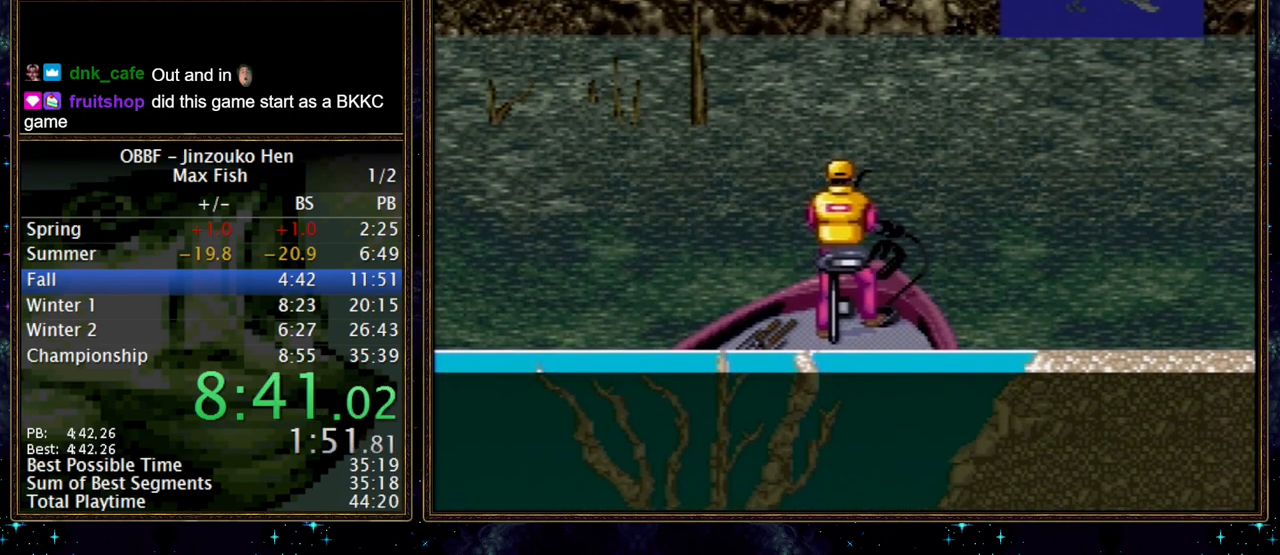
{"buttons": ["DPAD_DOWN"], "events": []}
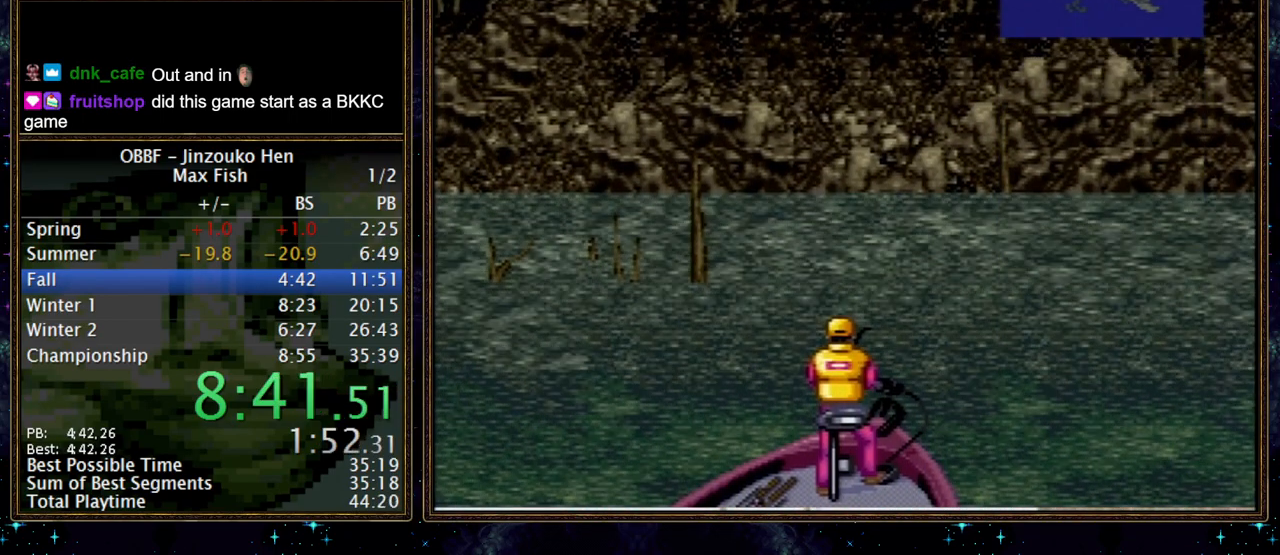
{"buttons": ["DPAD_DOWN"], "events": []}
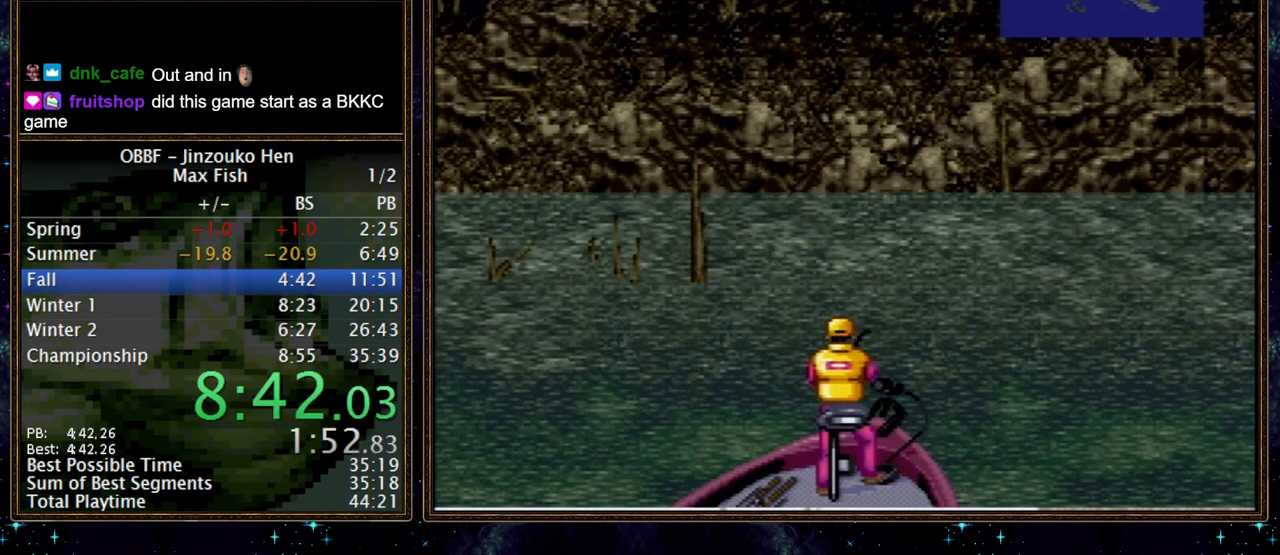
{"buttons": ["DPAD_DOWN"], "events": []}
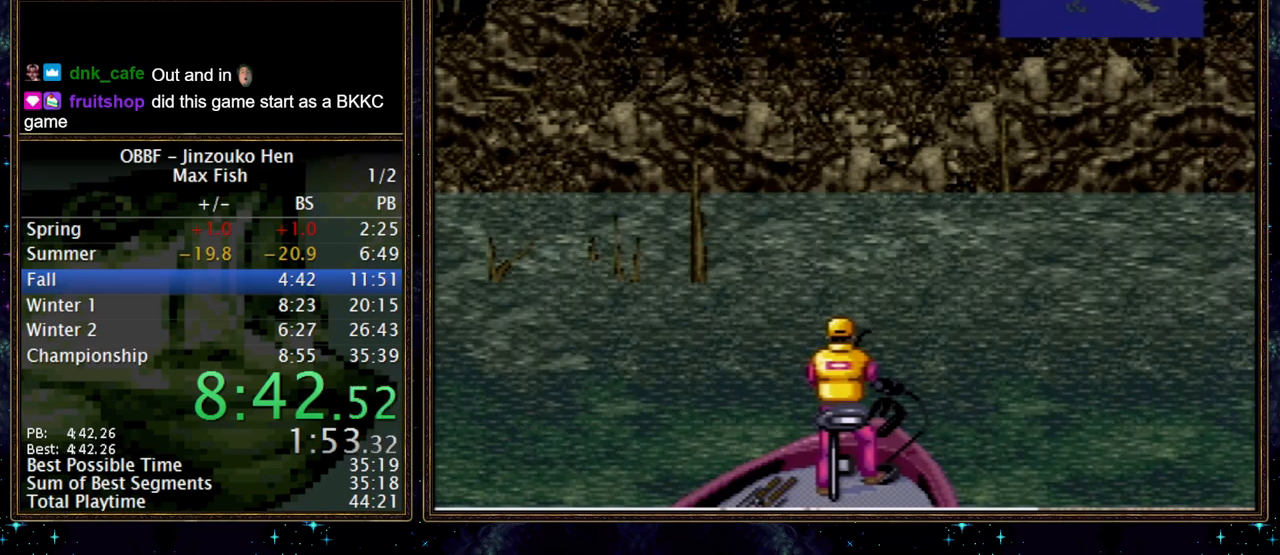
{"buttons": ["DPAD_DOWN"], "events": []}
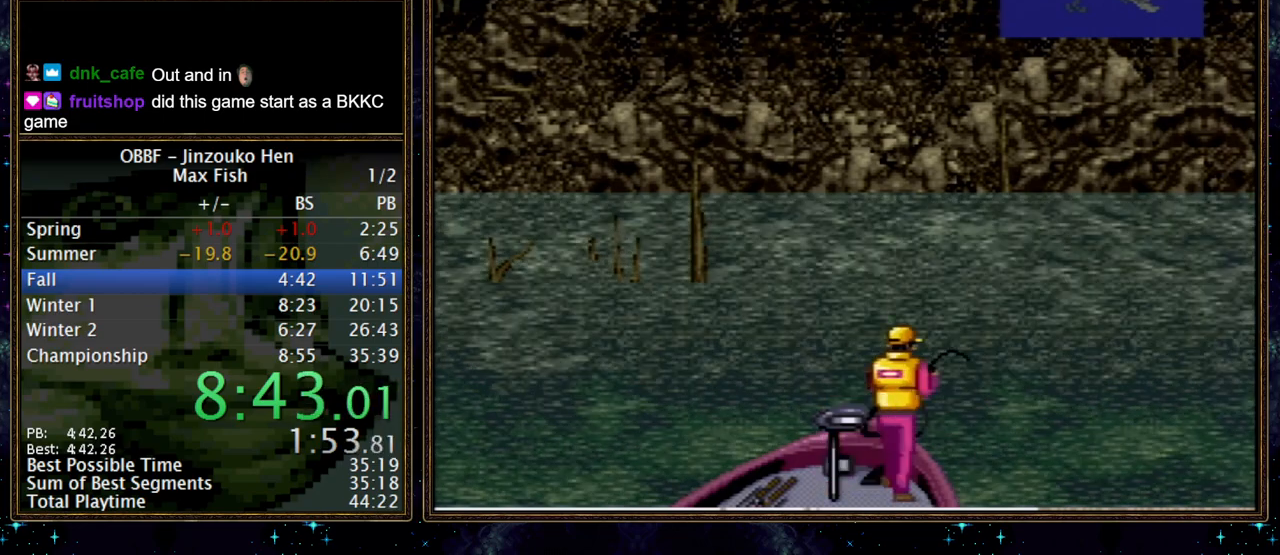
{"buttons": ["DPAD_DOWN"], "events": []}
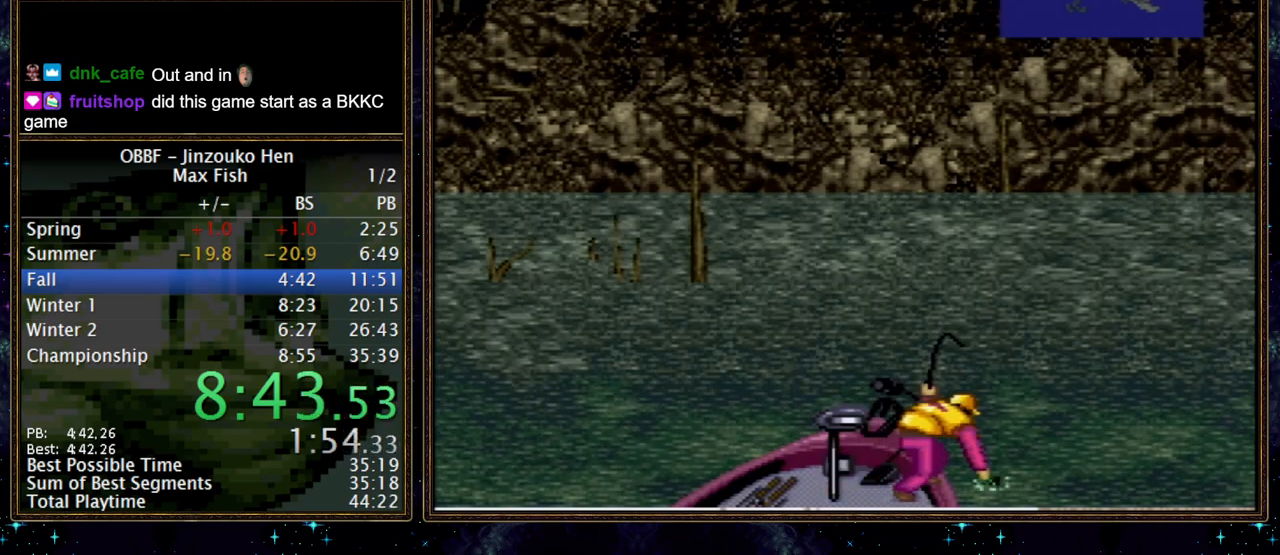
{"buttons": ["A", "DPAD_DOWN"], "events": [[150, "A", "down"], [233, "A", "up"], [283, "A", "down"], [350, "A", "up"], [400, "A", "down"], [450, "A", "up"], [500, "A", "down"]]}
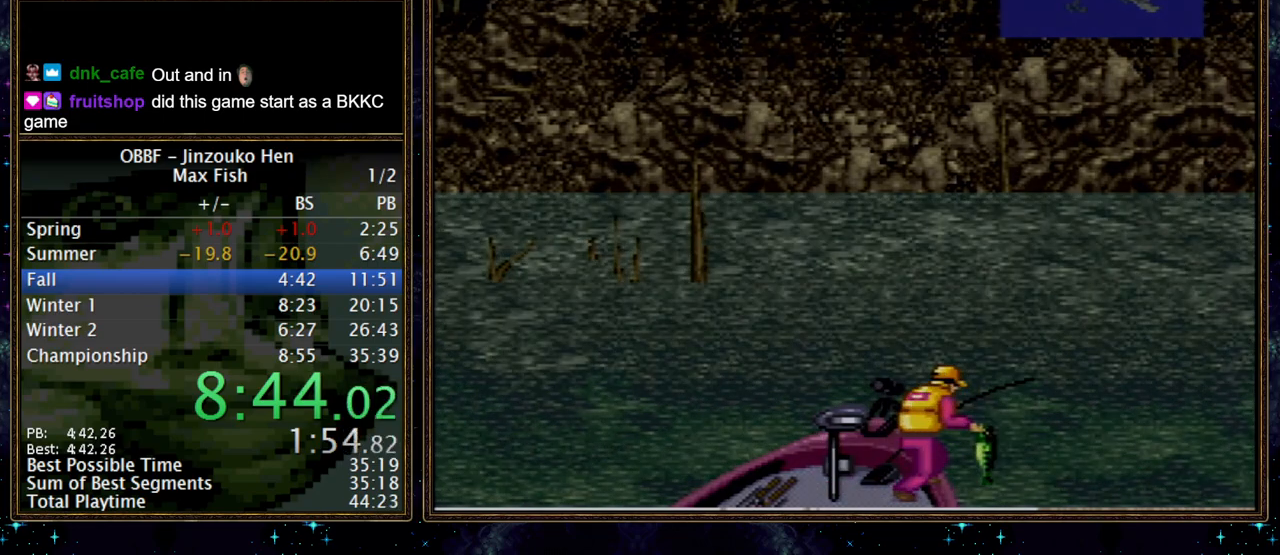
{"buttons": ["DPAD_DOWN"], "events": [[50, "A", "up"], [333, "A", "down"], [383, "A", "up"]]}
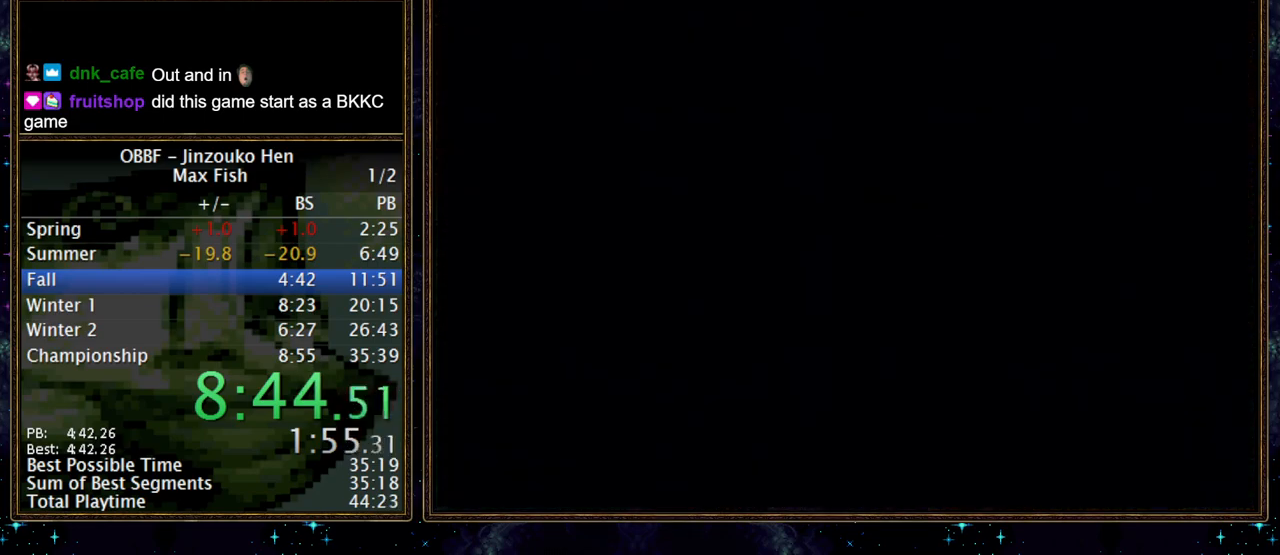
{"buttons": ["DPAD_DOWN"], "events": [[67, "A", "down"], [117, "A", "up"], [267, "A", "down"], [333, "A", "up"]]}
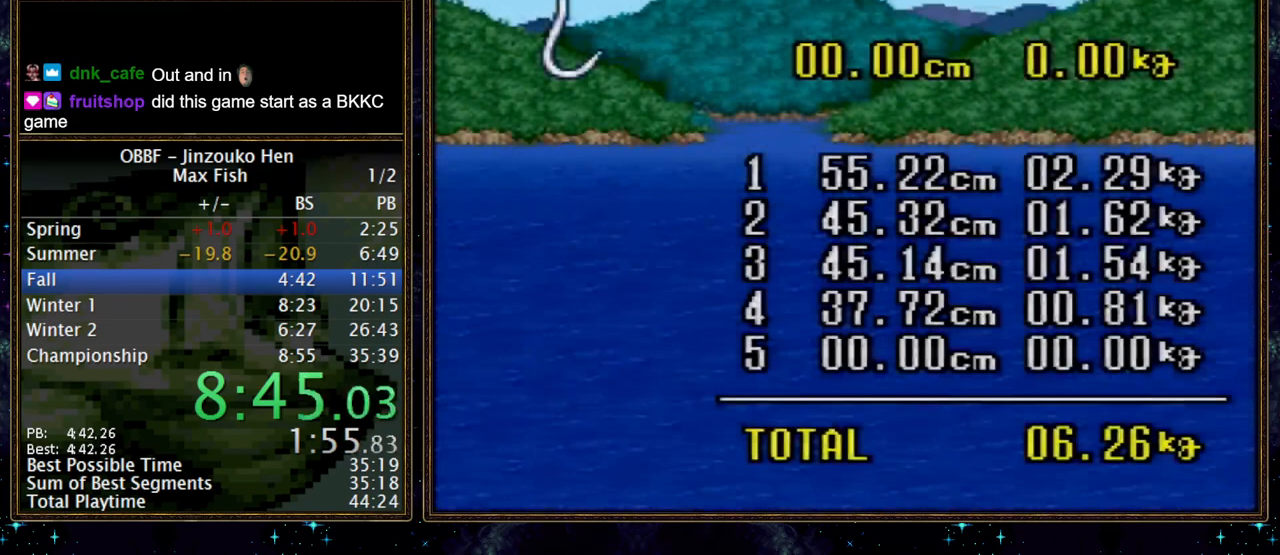
{"buttons": [], "events": [[100, "DPAD_DOWN", "up"], [200, "A", "down"], [283, "A", "up"], [450, "A", "down"], [500, "A", "up"]]}
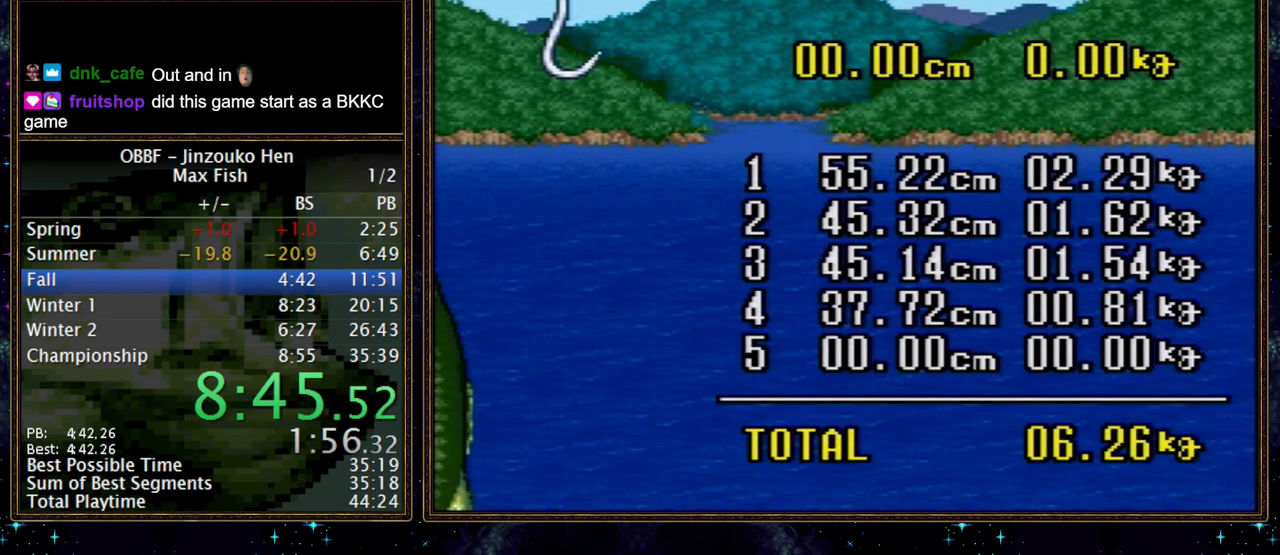
{"buttons": ["A"], "events": [[383, "A", "down"], [433, "A", "up"], [500, "A", "down"]]}
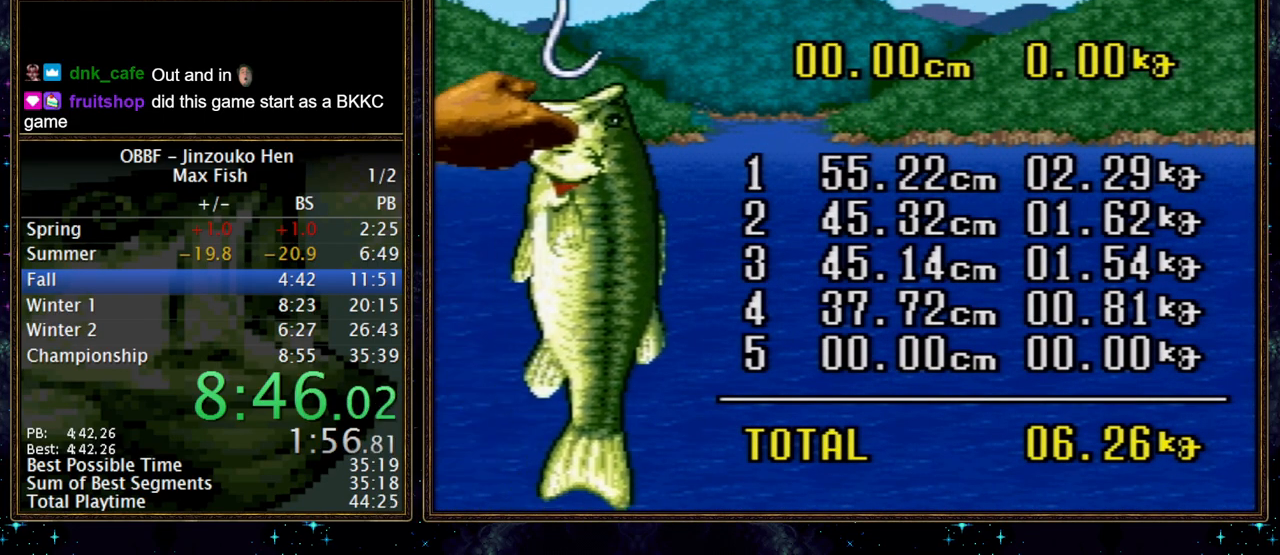
{"buttons": [], "events": [[50, "A", "up"]]}
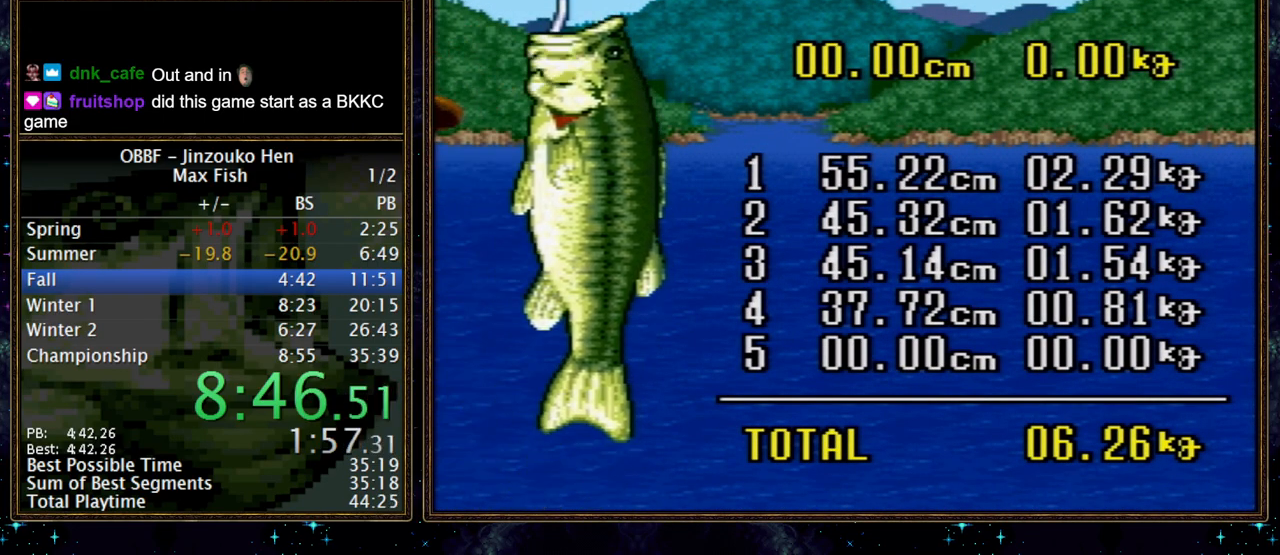
{"buttons": [], "events": [[217, "A", "down"], [283, "A", "up"], [417, "A", "down"], [467, "A", "up"]]}
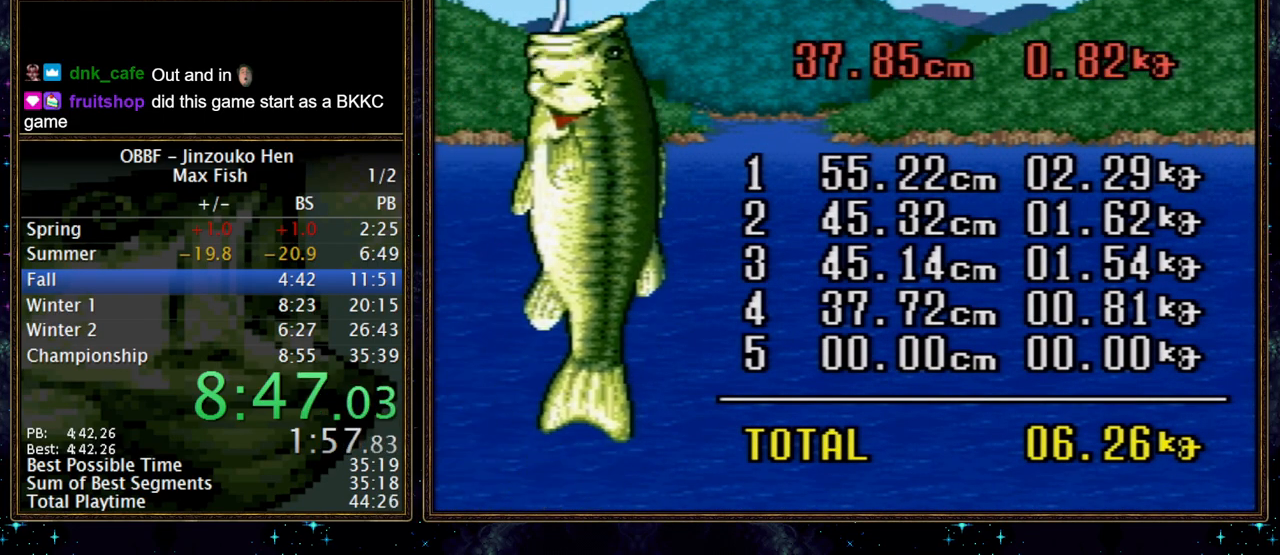
{"buttons": [], "events": [[17, "A", "down"], [67, "A", "up"], [200, "A", "down"], [300, "A", "up"]]}
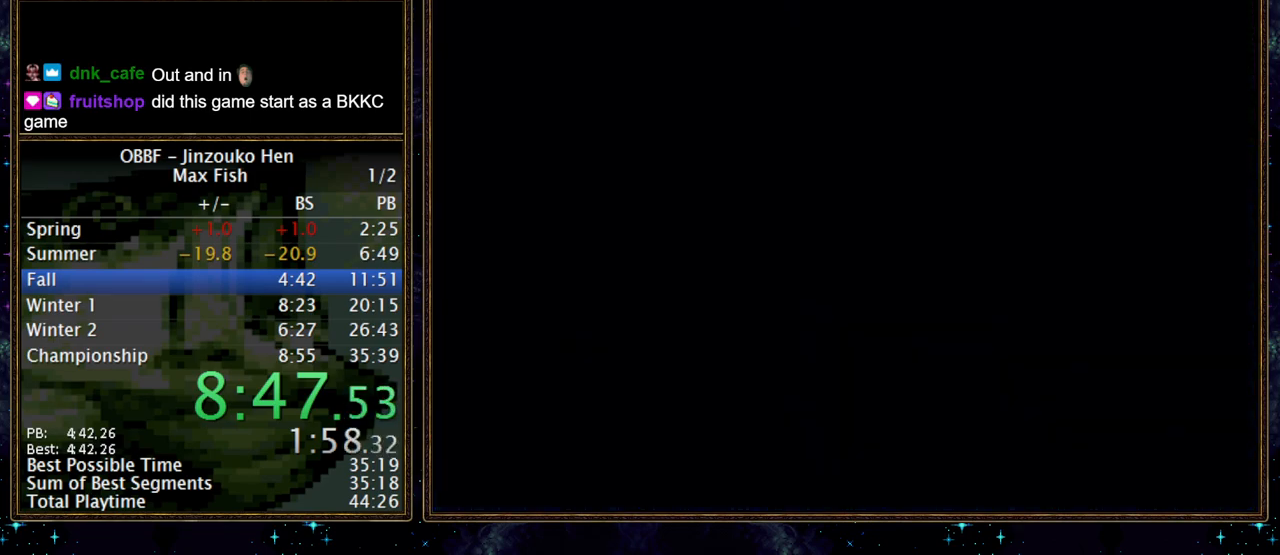
{"buttons": ["B"], "events": [[67, "B", "down"]]}
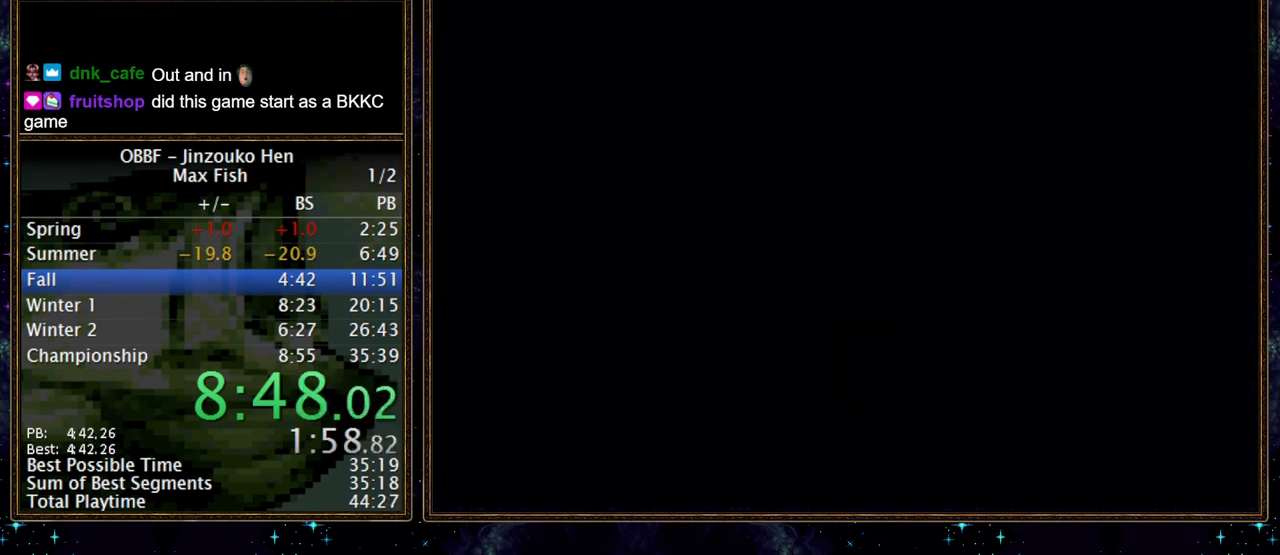
{"buttons": ["B"], "events": []}
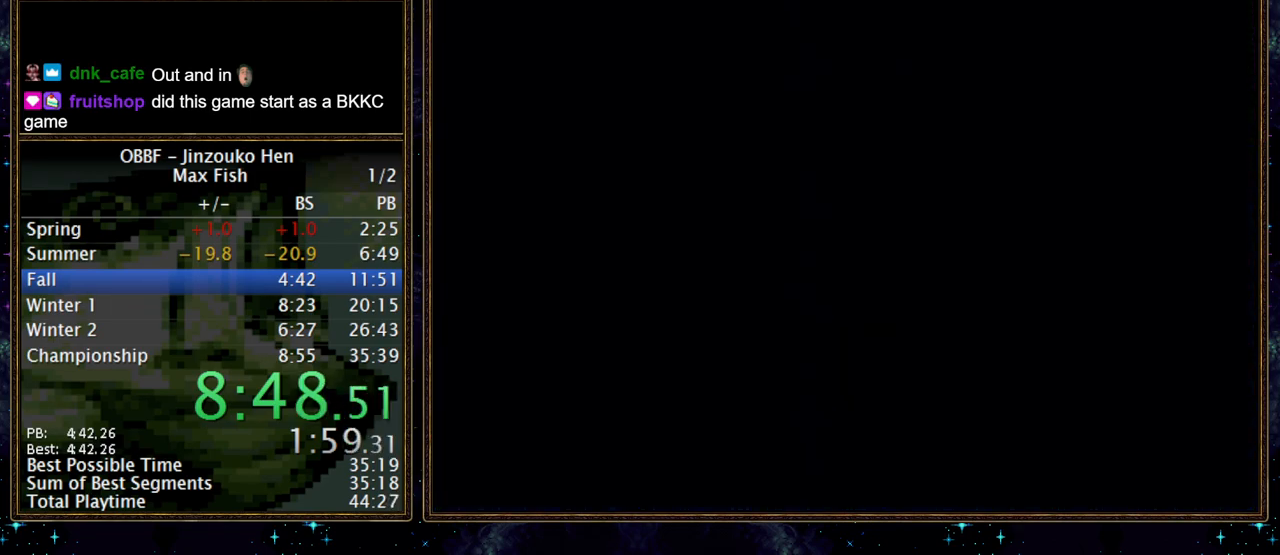
{"buttons": ["B"], "events": []}
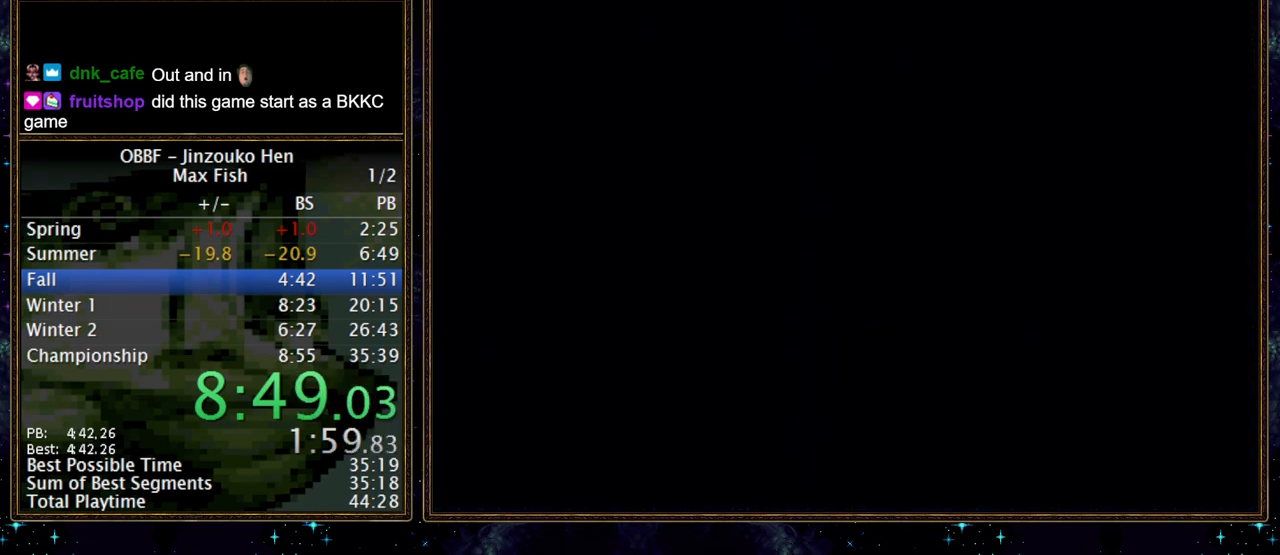
{"buttons": ["B"], "events": []}
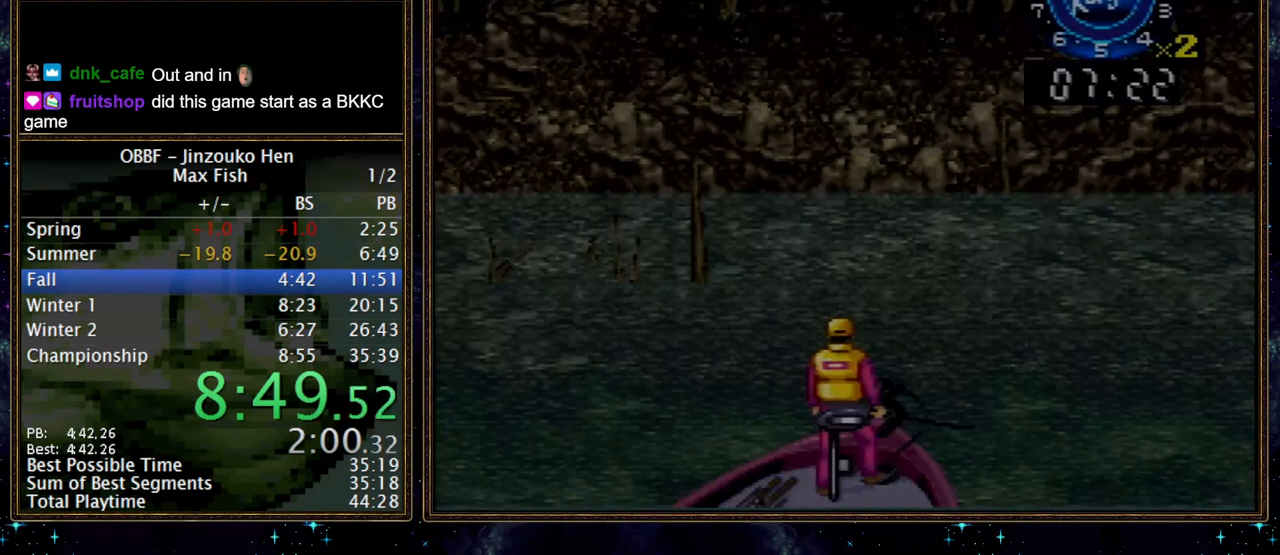
{"buttons": ["B"], "events": []}
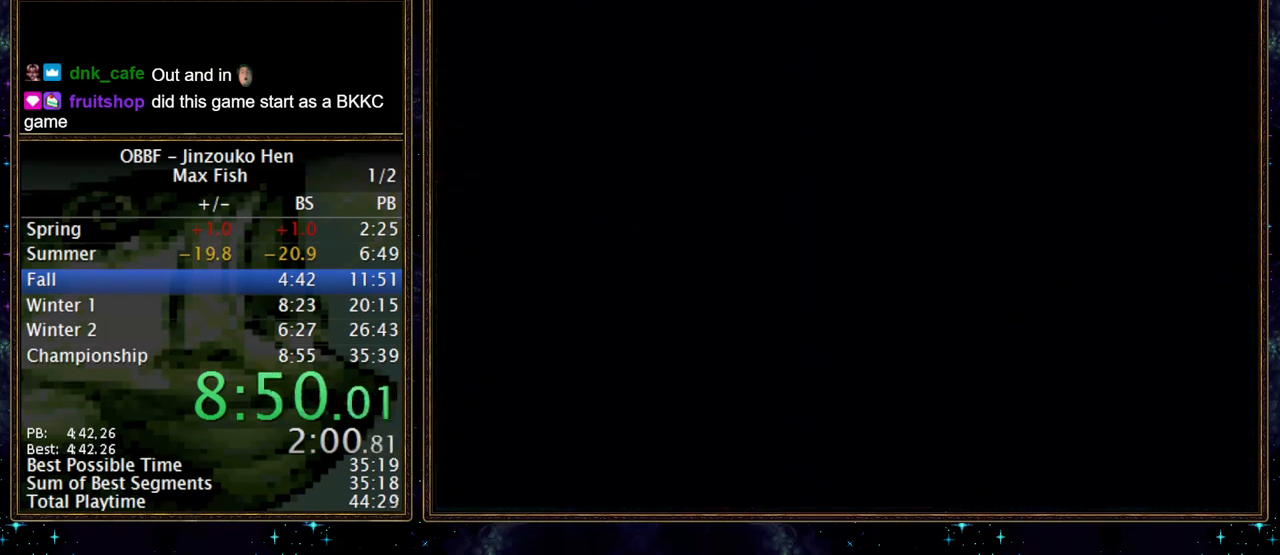
{"buttons": ["B"], "events": []}
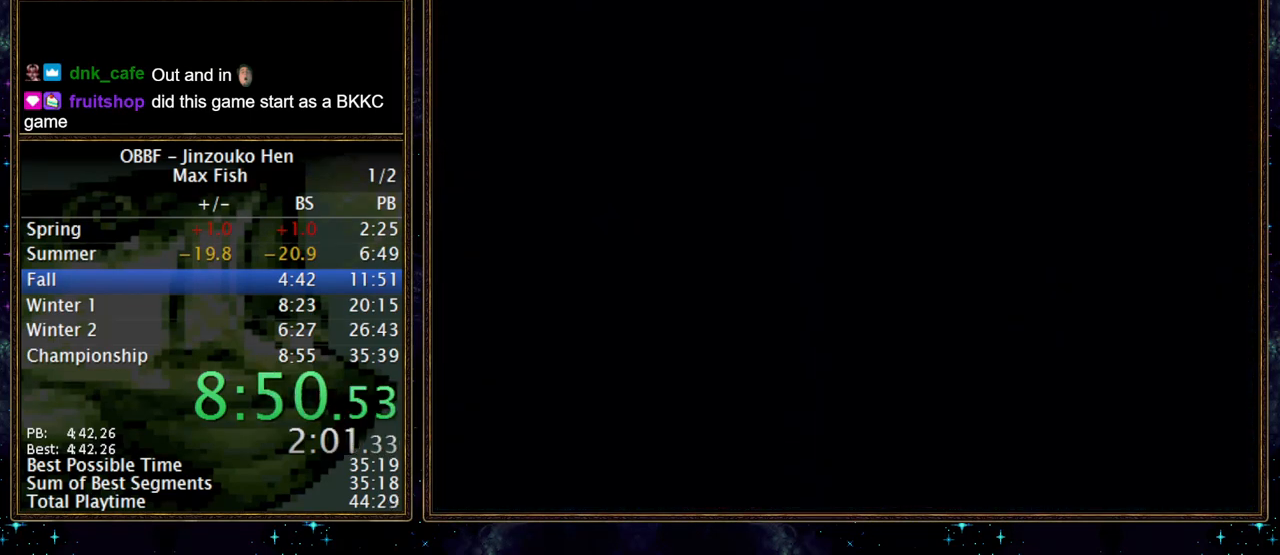
{"buttons": ["B"], "events": [[267, "B", "up"], [367, "B", "down"]]}
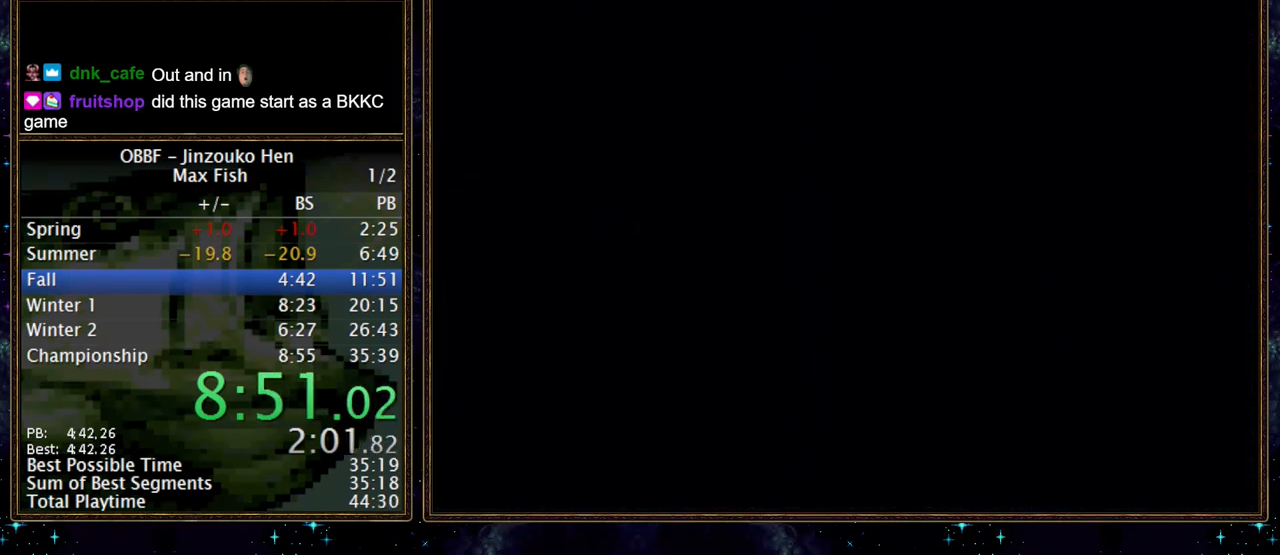
{"buttons": ["B"], "events": []}
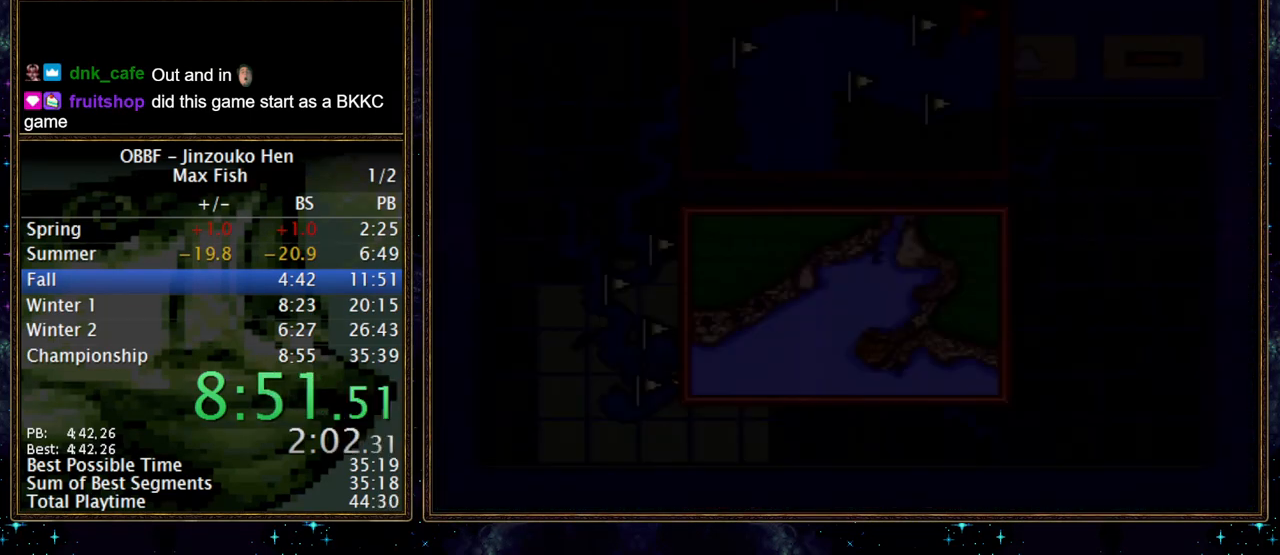
{"buttons": ["B"], "events": []}
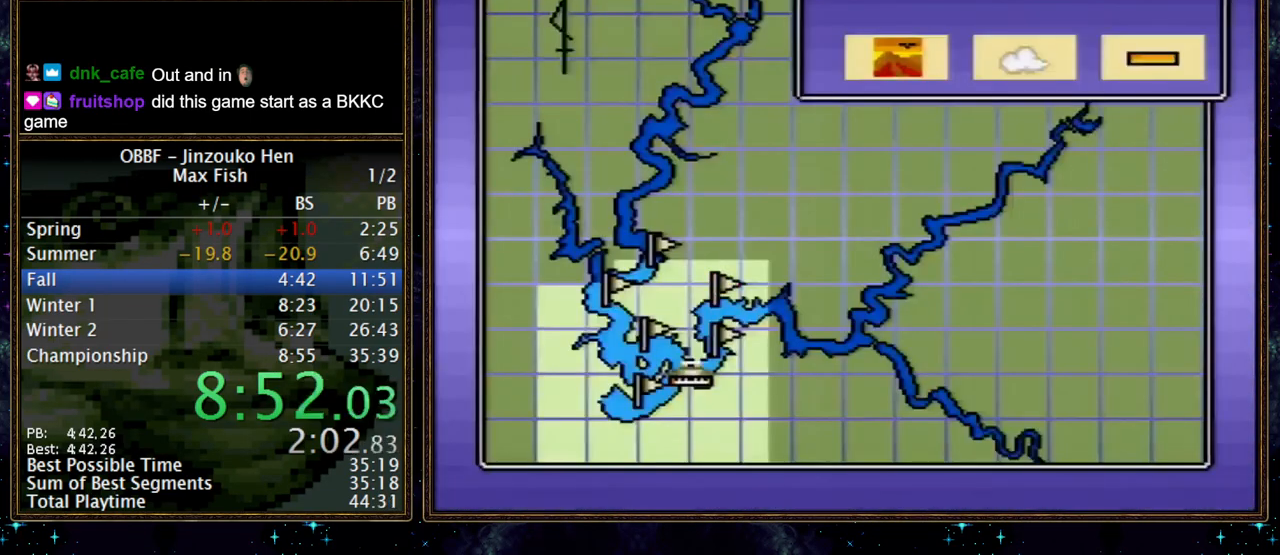
{"buttons": ["B", "DPAD_RIGHT"], "events": [[300, "A", "down"], [350, "A", "up"], [417, "A", "down"], [467, "A", "up"], [483, "DPAD_RIGHT", "down"]]}
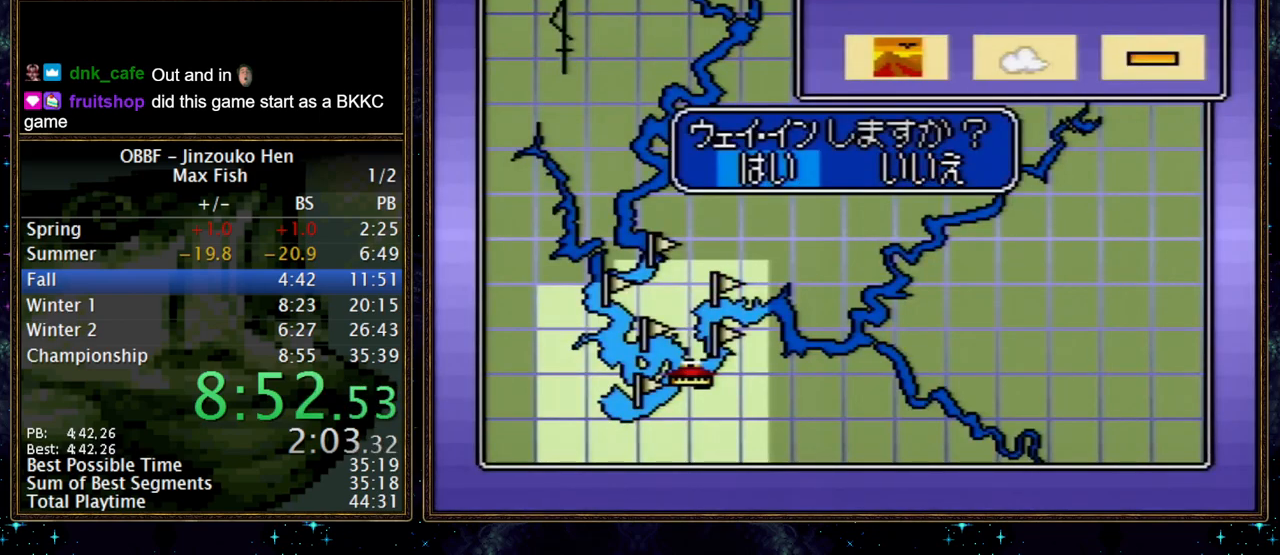
{"buttons": ["A", "DPAD_RIGHT"], "events": [[133, "A", "down"], [233, "A", "up"], [433, "B", "up"], [467, "A", "down"]]}
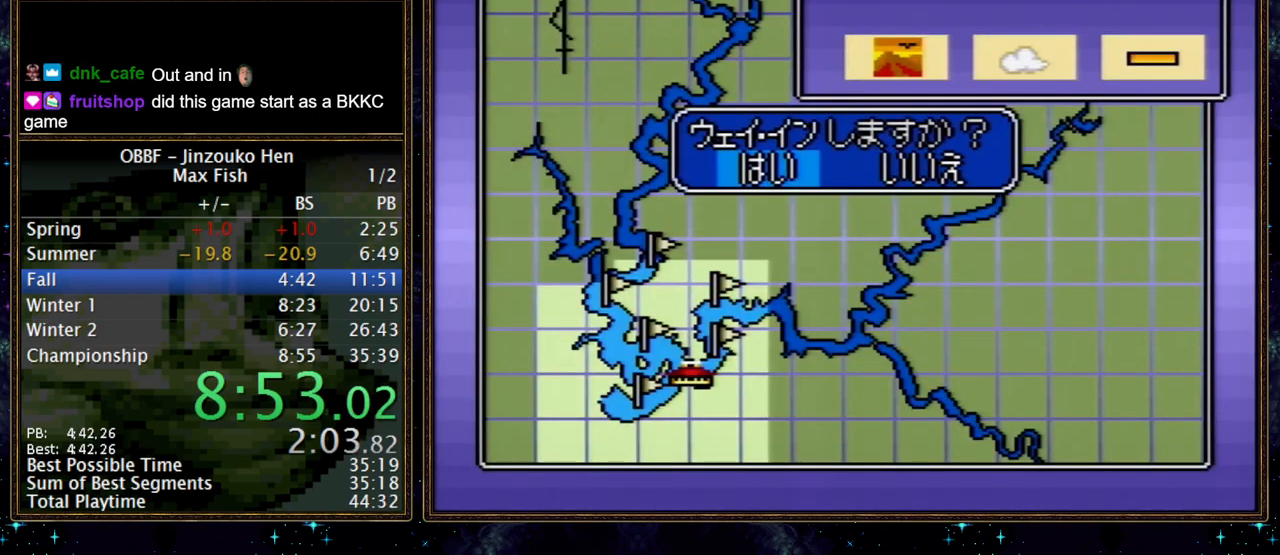
{"buttons": [], "events": [[133, "A", "up"], [283, "DPAD_RIGHT", "up"]]}
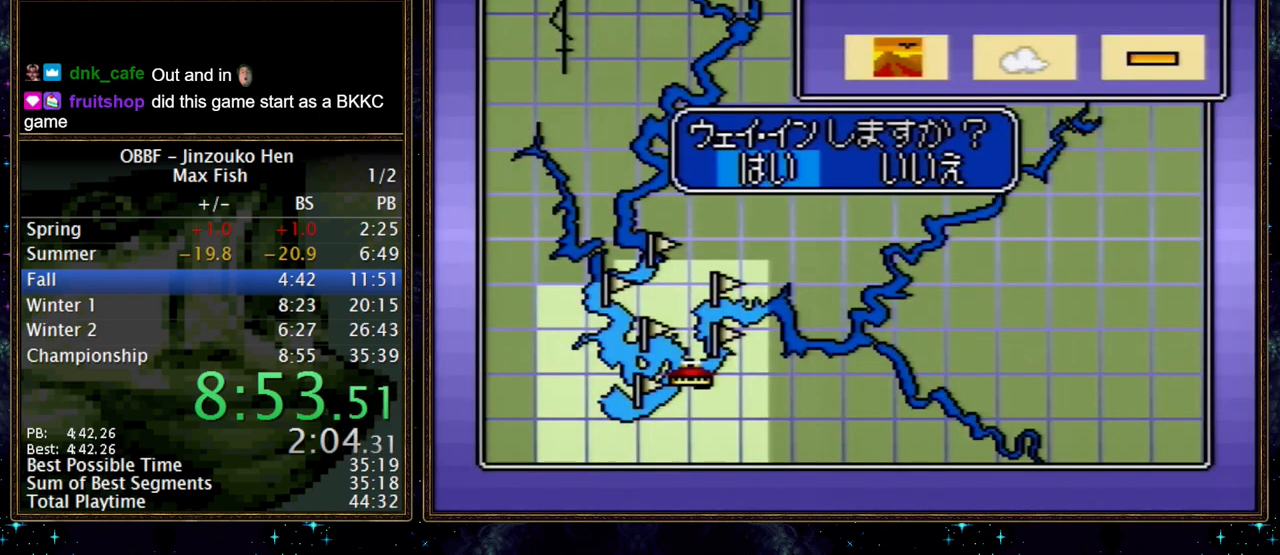
{"buttons": [], "events": []}
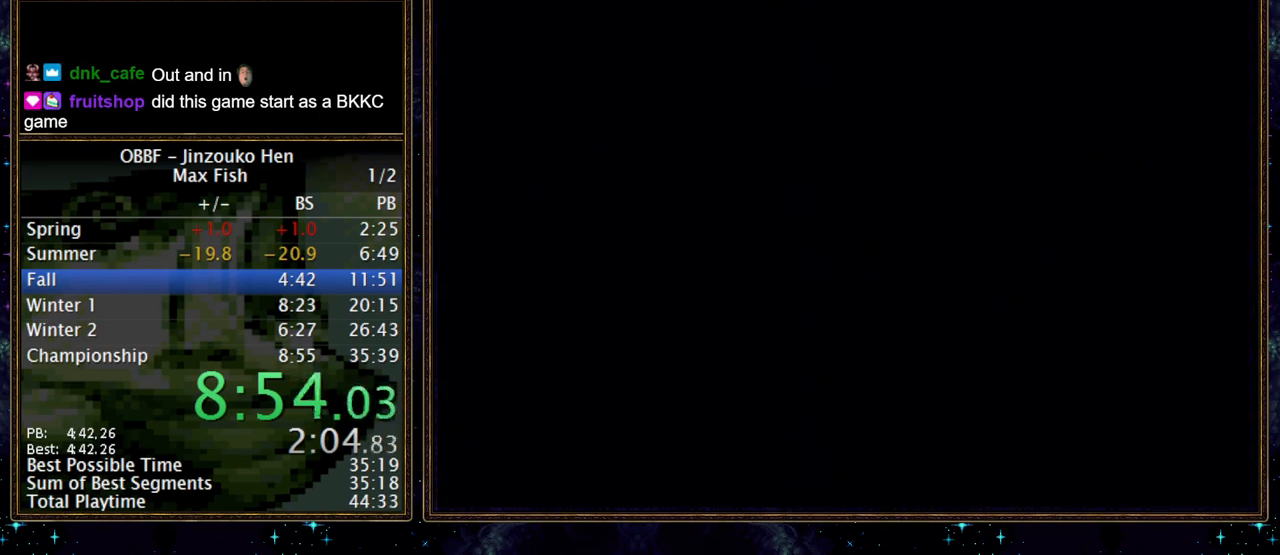
{"buttons": [], "events": []}
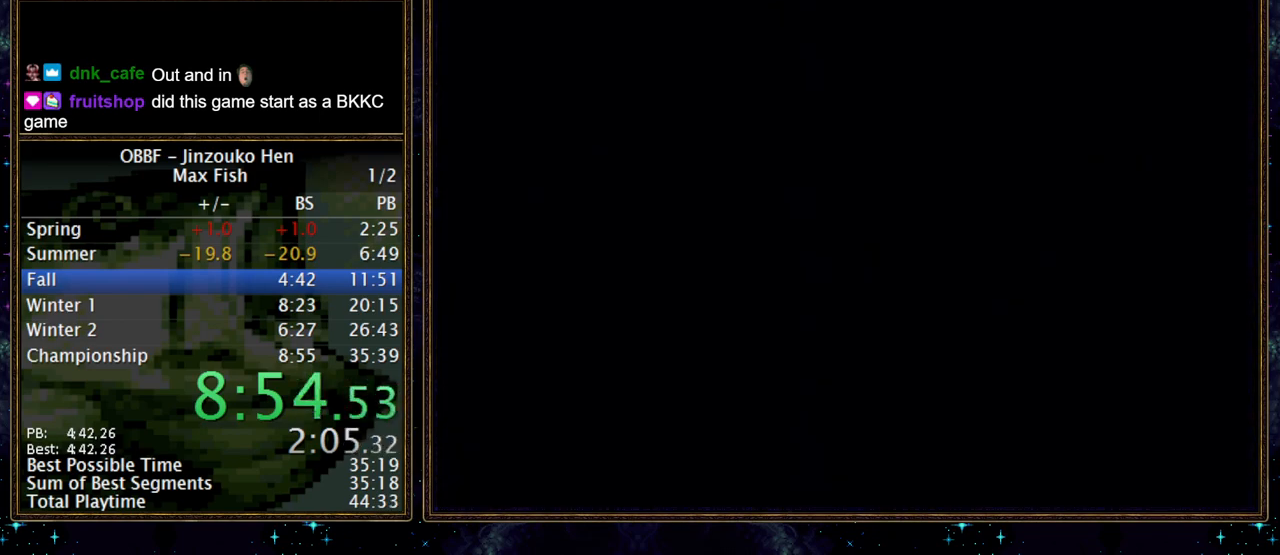
{"buttons": [], "events": []}
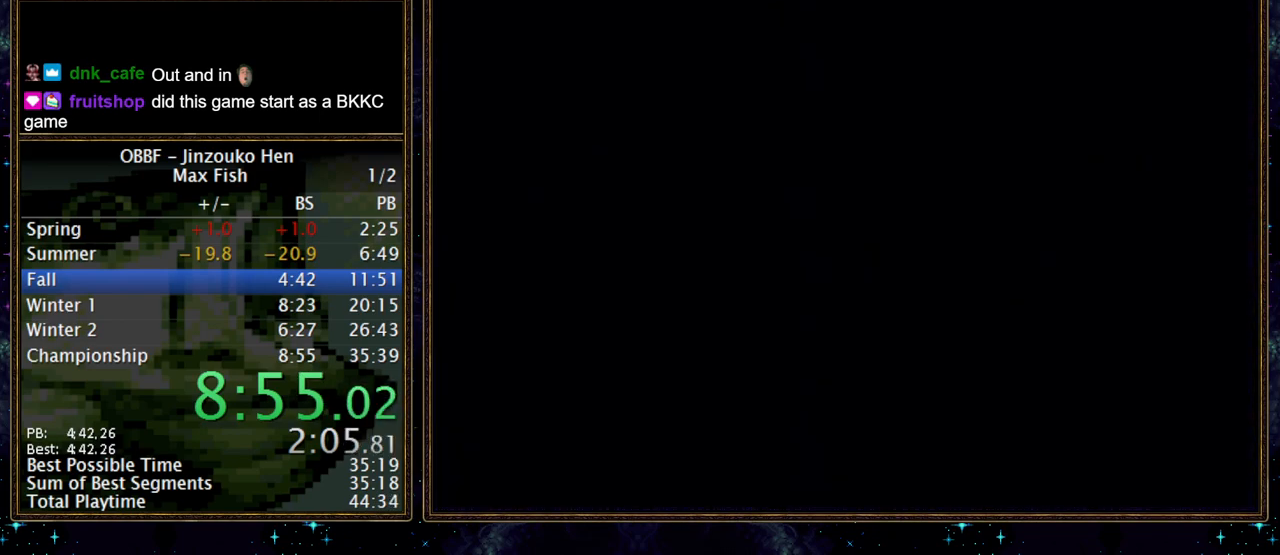
{"buttons": [], "events": []}